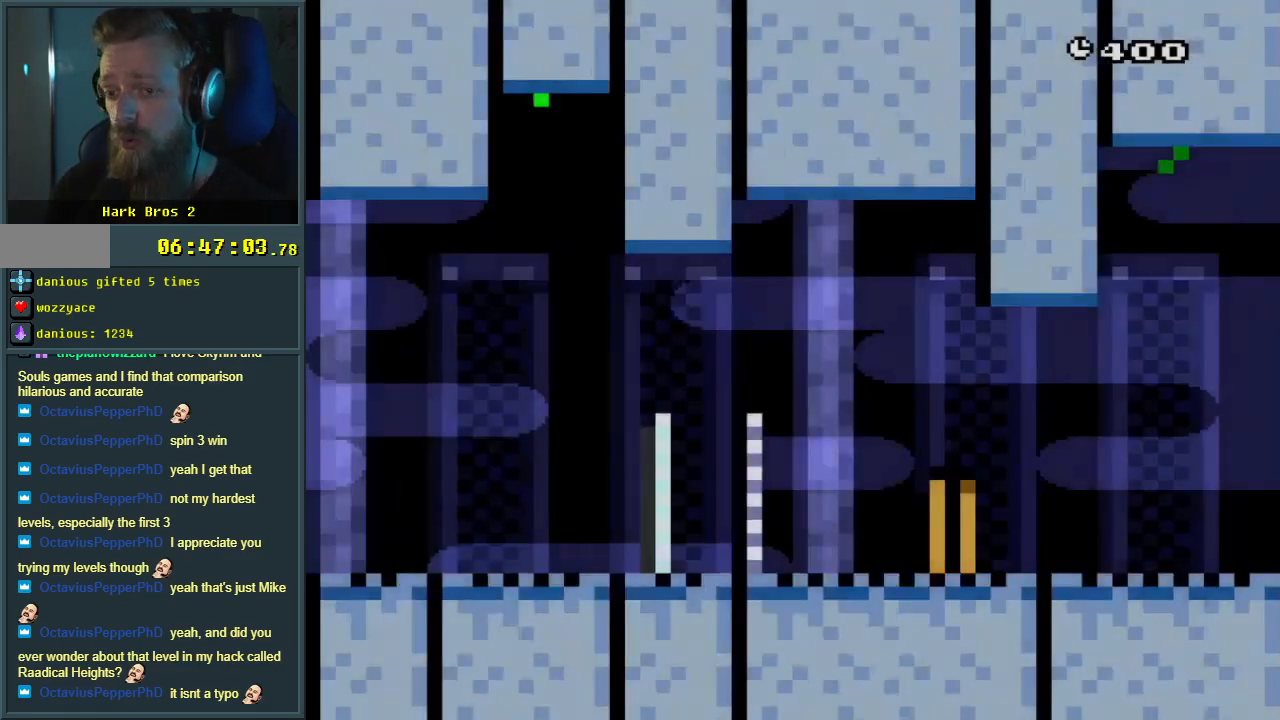
Gameplay with a controller (Nintendo layout); each line is a JSON object with the inputs held at the frame after it. "events" lists button and stick changes between this image and that frame as [ms after this image, input, new state], when the widget could be followed in between. Not read: L3 R3.
{"buttons": ["X", "DPAD_RIGHT"], "events": [[183, "X", "down"], [217, "DPAD_RIGHT", "down"]]}
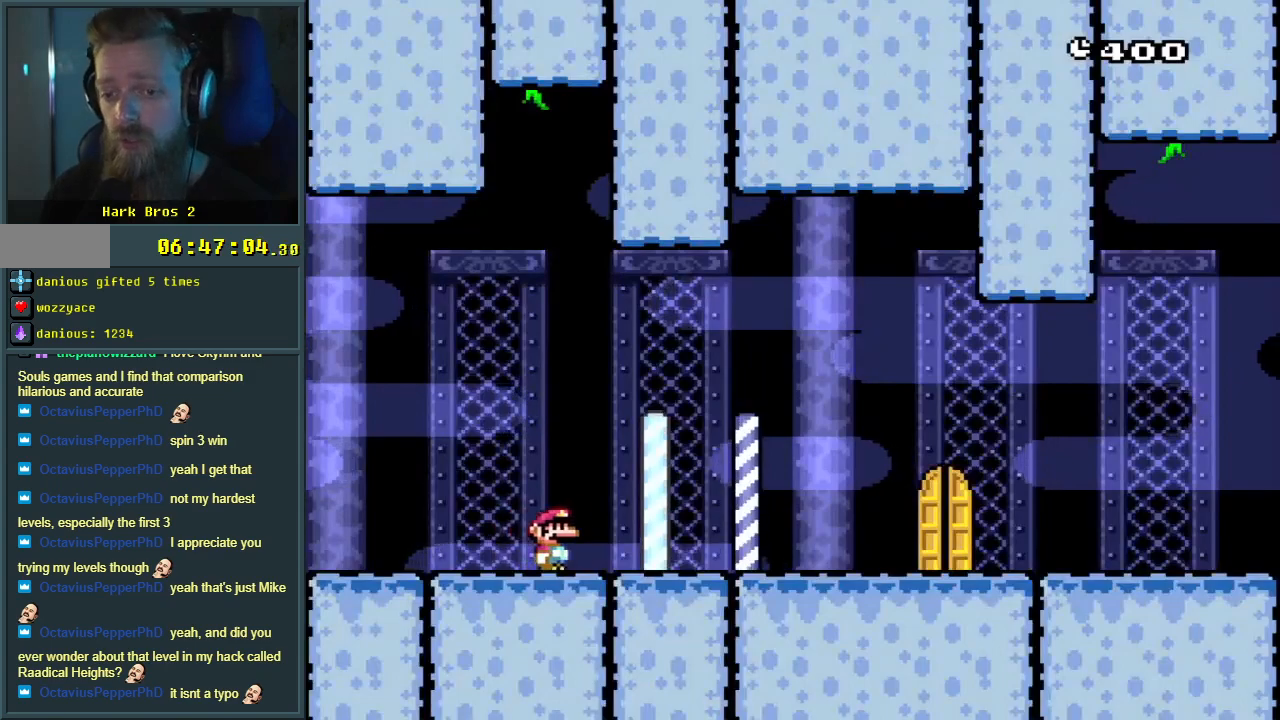
{"buttons": [], "events": [[50, "A", "down"], [200, "DPAD_RIGHT", "up"], [317, "A", "up"], [383, "X", "up"]]}
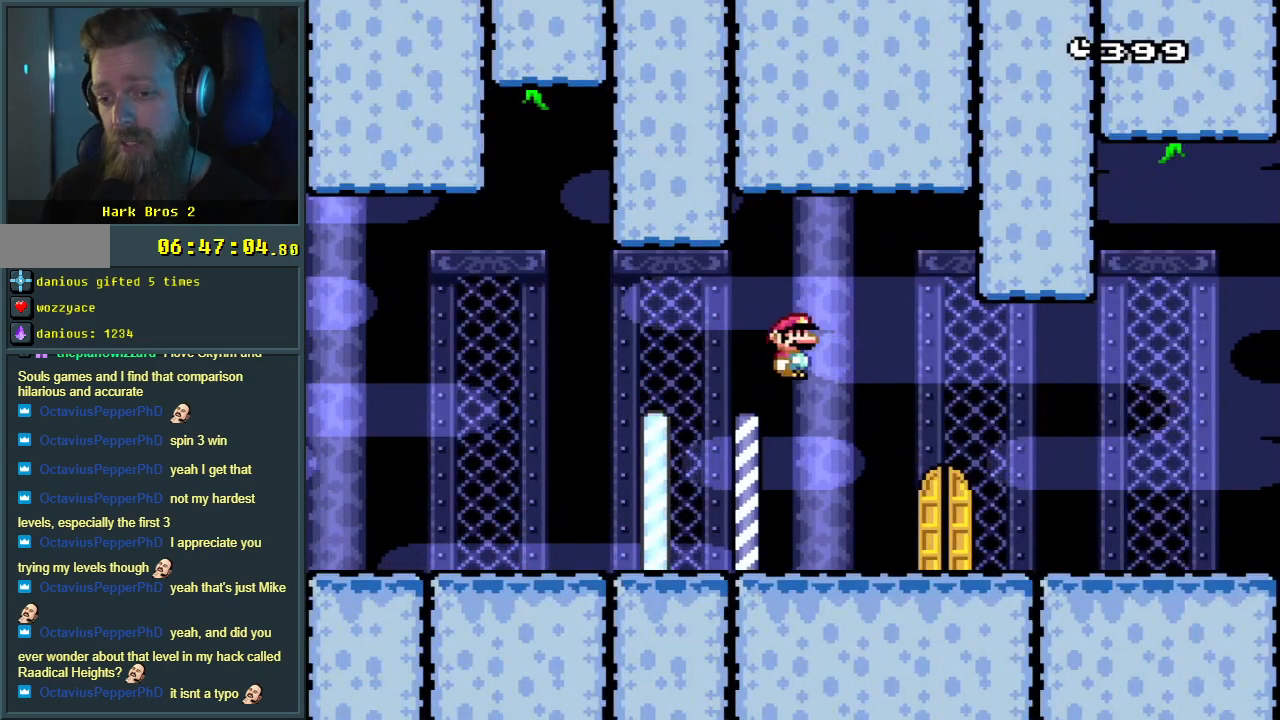
{"buttons": [], "events": [[300, "DPAD_UP", "down"], [433, "DPAD_UP", "up"]]}
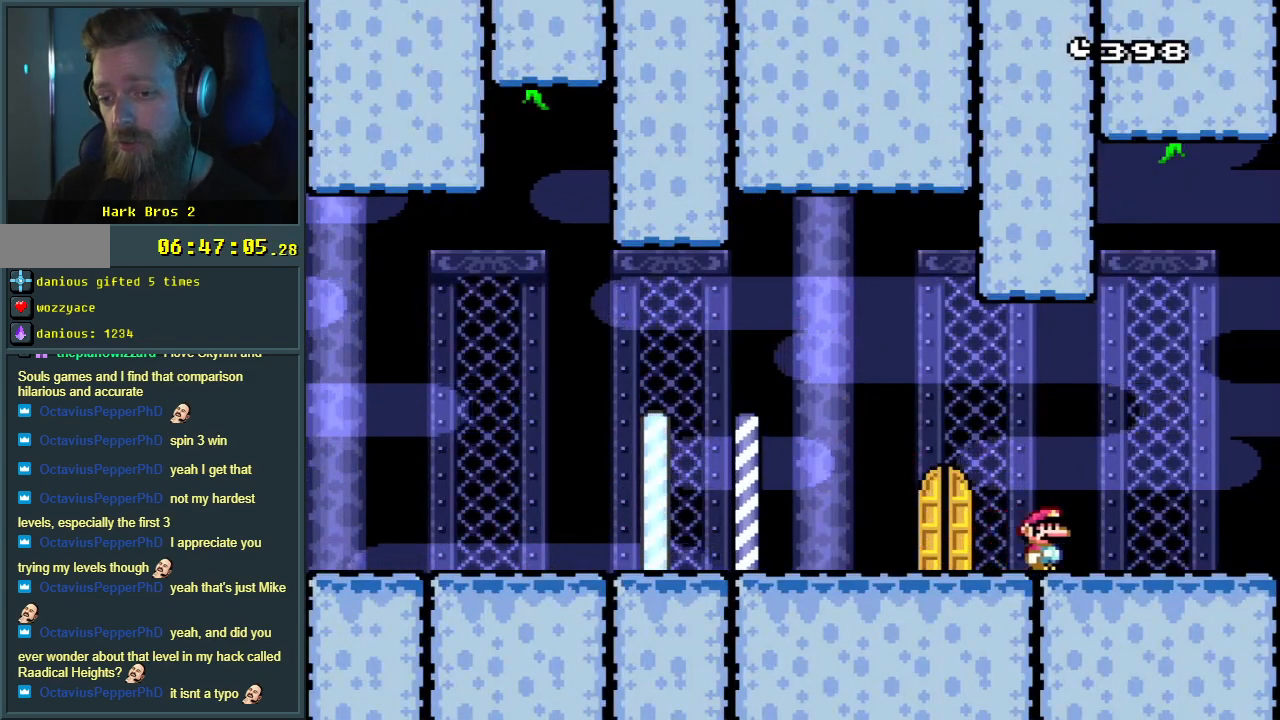
{"buttons": ["X"], "events": [[17, "DPAD_LEFT", "down"], [83, "A", "down"], [83, "X", "down"], [233, "A", "up"], [383, "DPAD_LEFT", "up"]]}
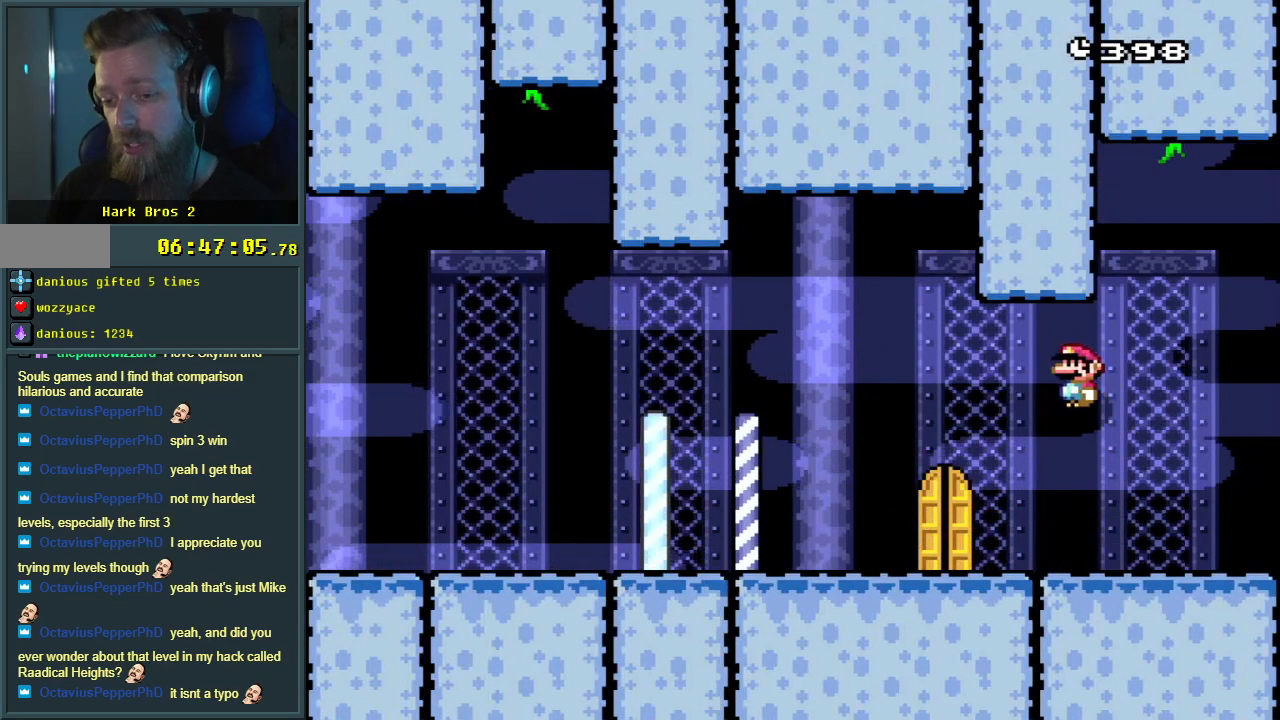
{"buttons": ["DPAD_UP"], "events": [[217, "X", "up"], [483, "DPAD_UP", "down"]]}
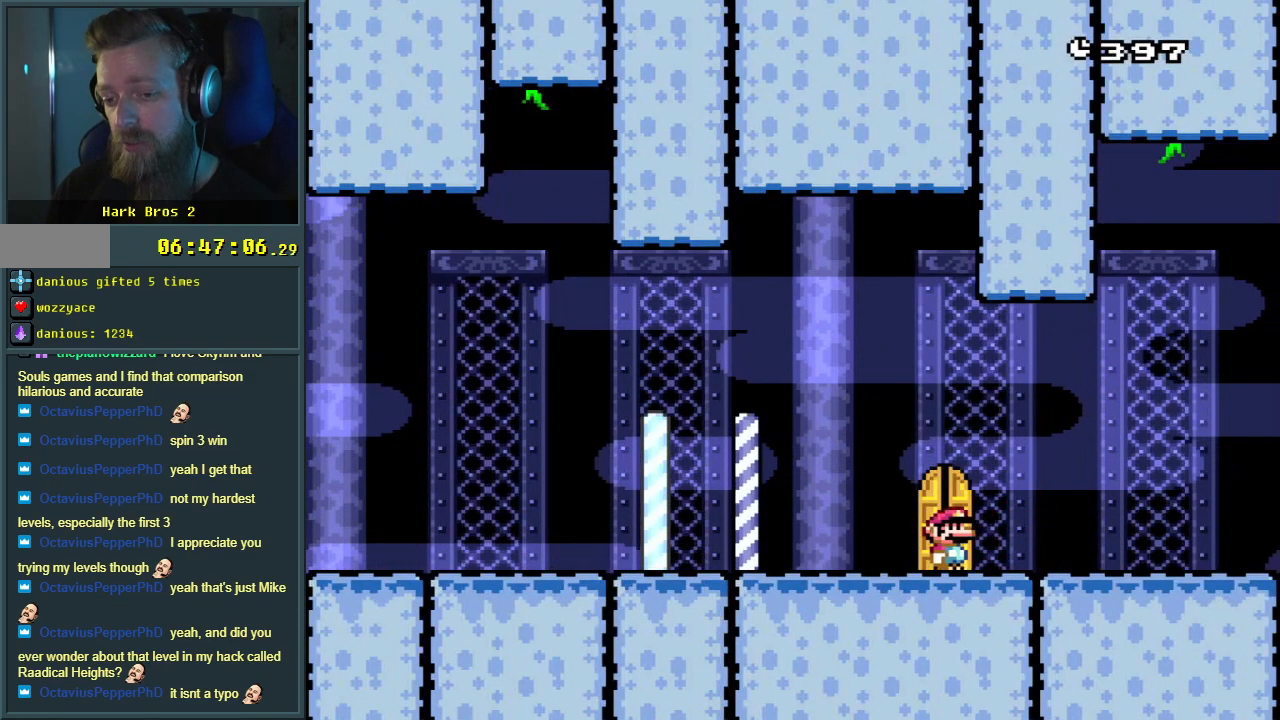
{"buttons": [], "events": [[117, "DPAD_UP", "up"]]}
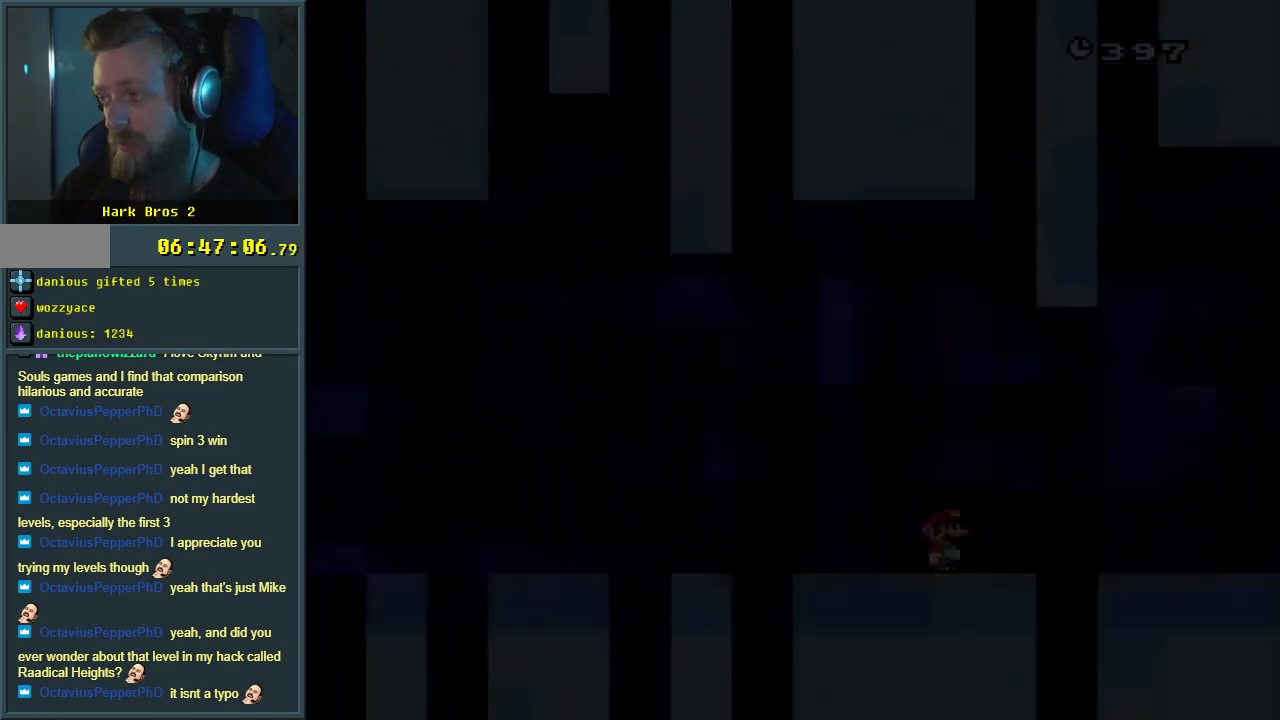
{"buttons": [], "events": []}
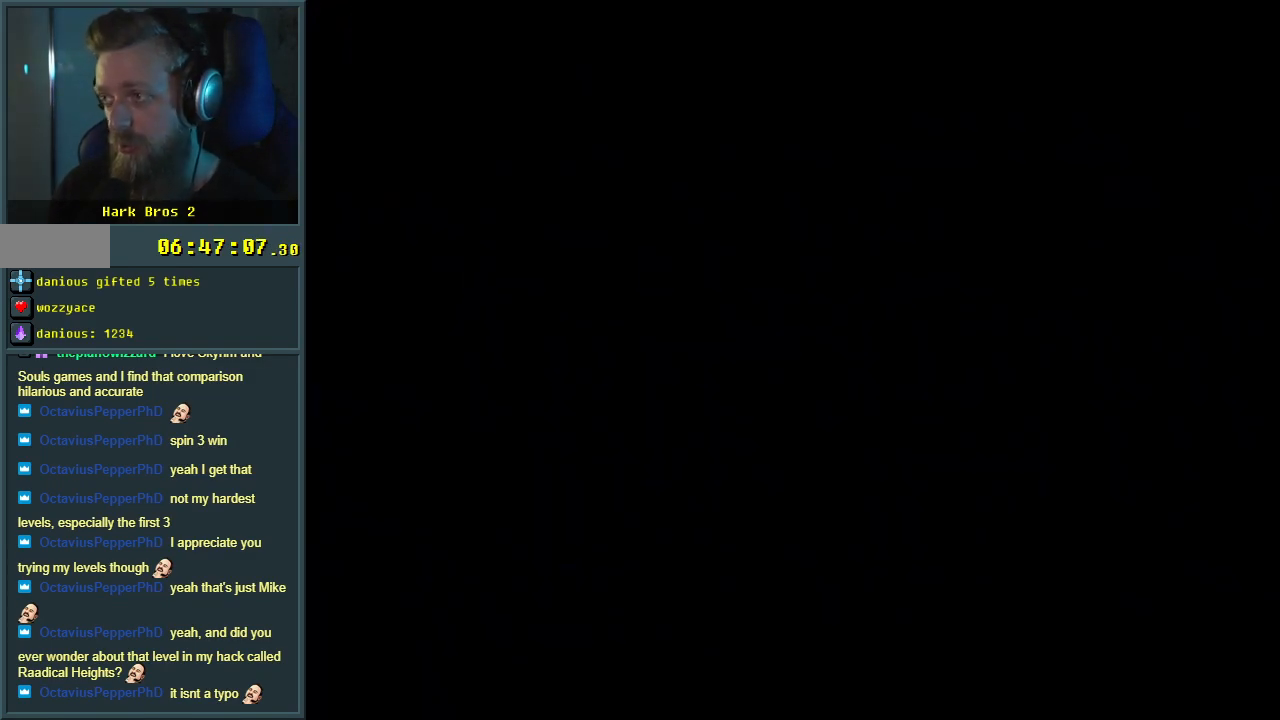
{"buttons": ["X"], "events": [[483, "X", "down"]]}
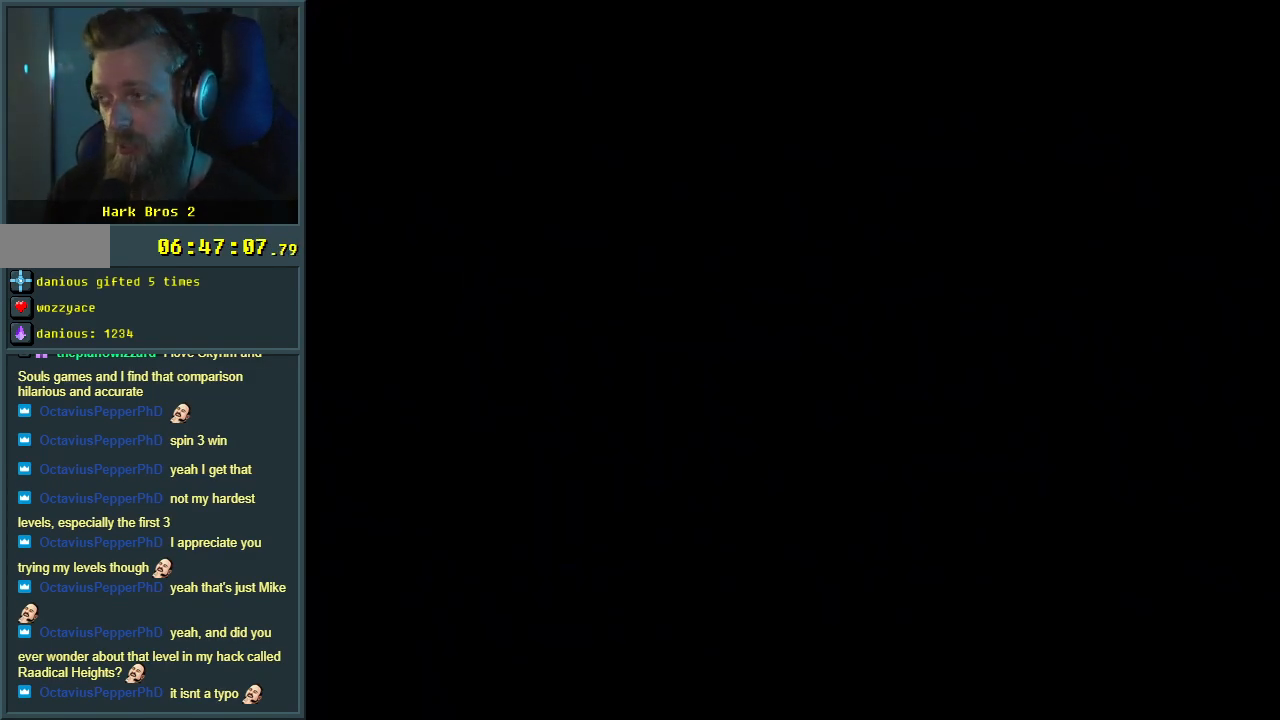
{"buttons": ["X"], "events": []}
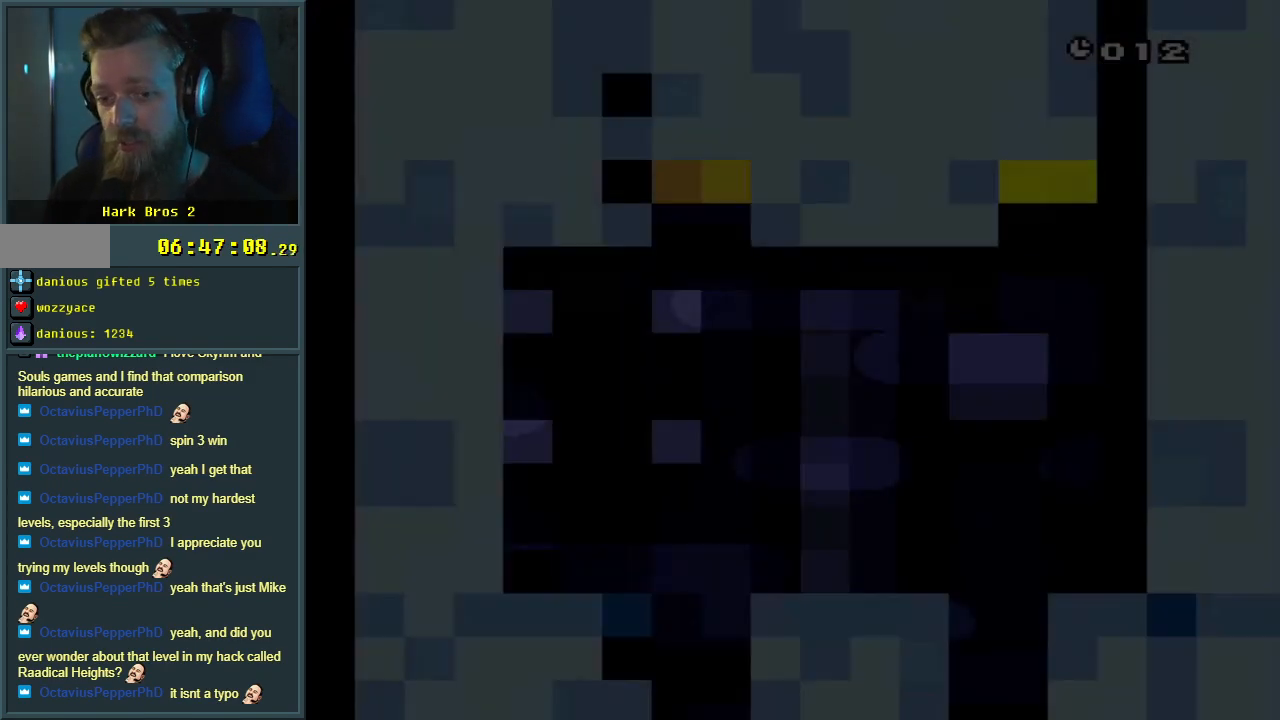
{"buttons": ["X"], "events": []}
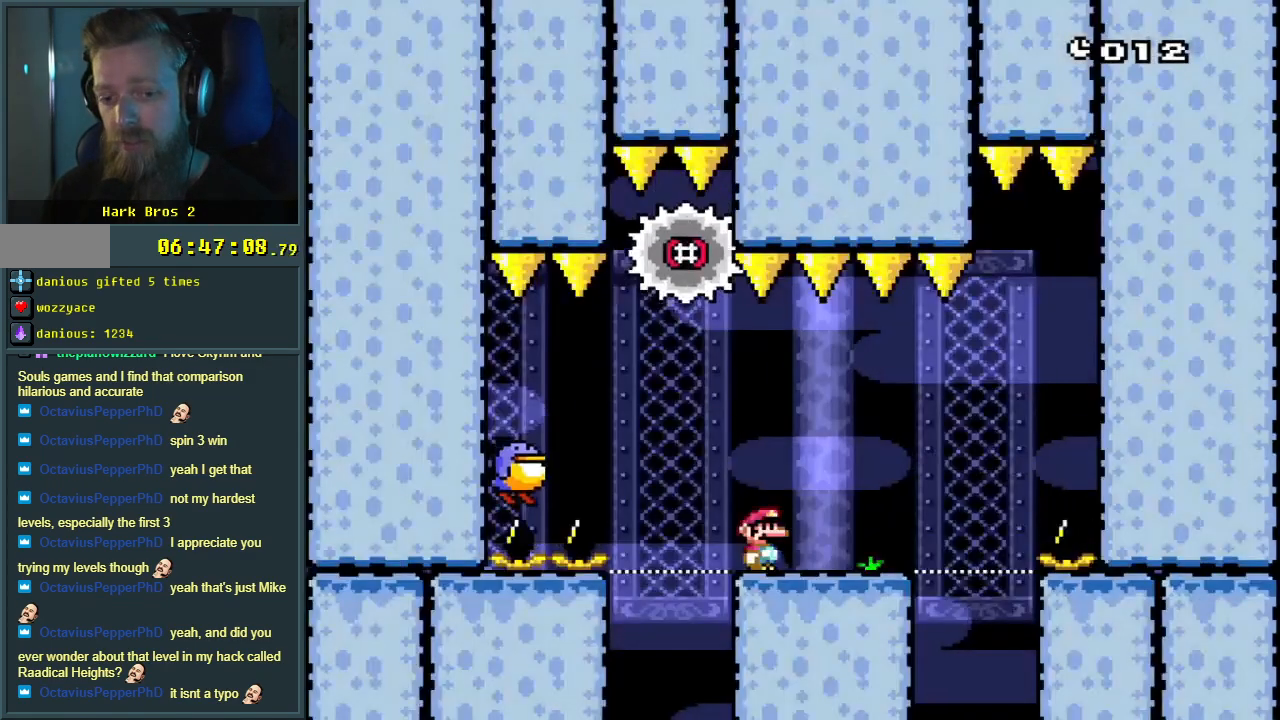
{"buttons": ["X", "DPAD_LEFT"], "events": [[117, "DPAD_RIGHT", "down"], [200, "A", "down"], [250, "A", "up"], [317, "DPAD_RIGHT", "up"], [500, "DPAD_LEFT", "down"]]}
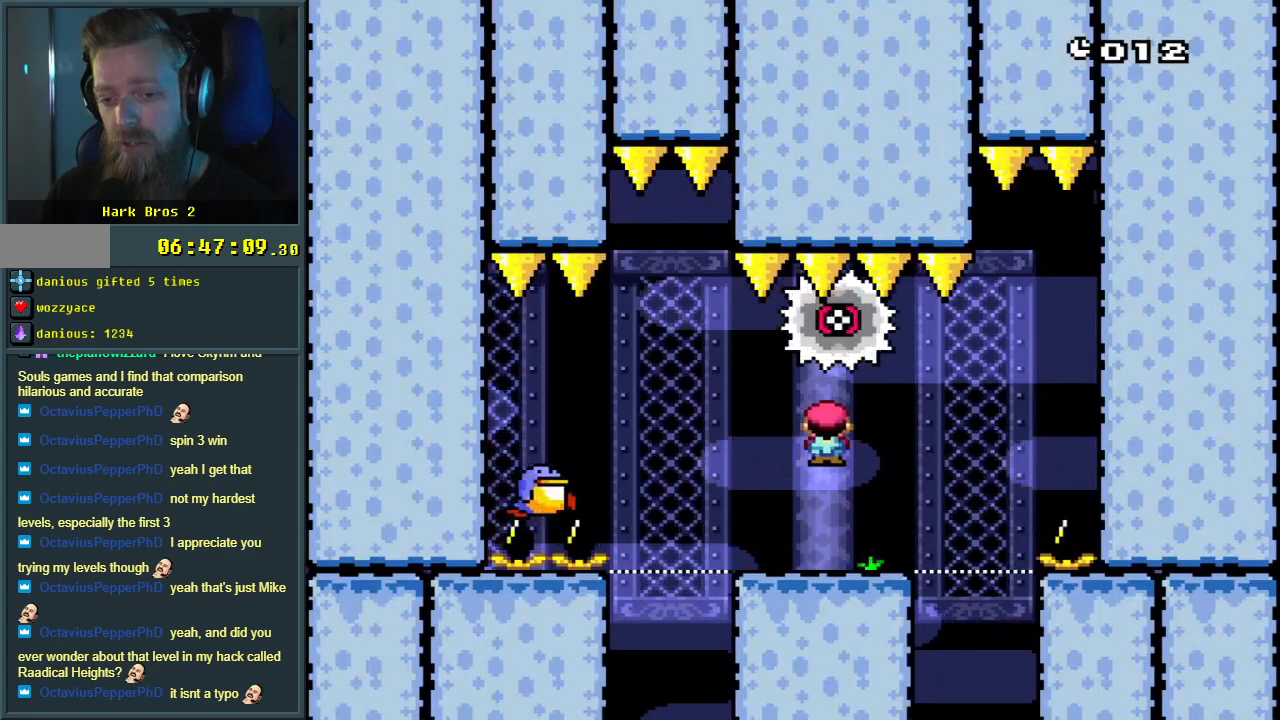
{"buttons": ["A", "X"], "events": [[117, "DPAD_LEFT", "up"], [417, "A", "down"]]}
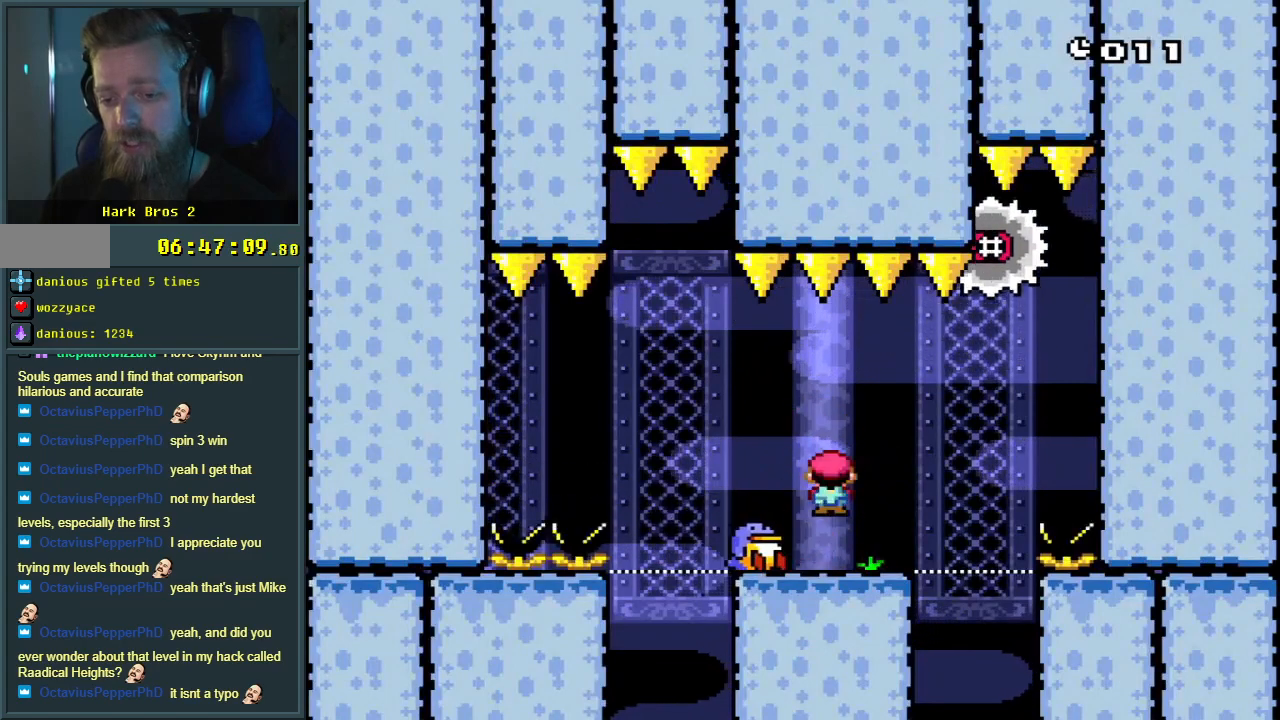
{"buttons": ["A", "X", "DPAD_LEFT"], "events": [[117, "A", "up"], [167, "DPAD_LEFT", "down"], [267, "A", "down"]]}
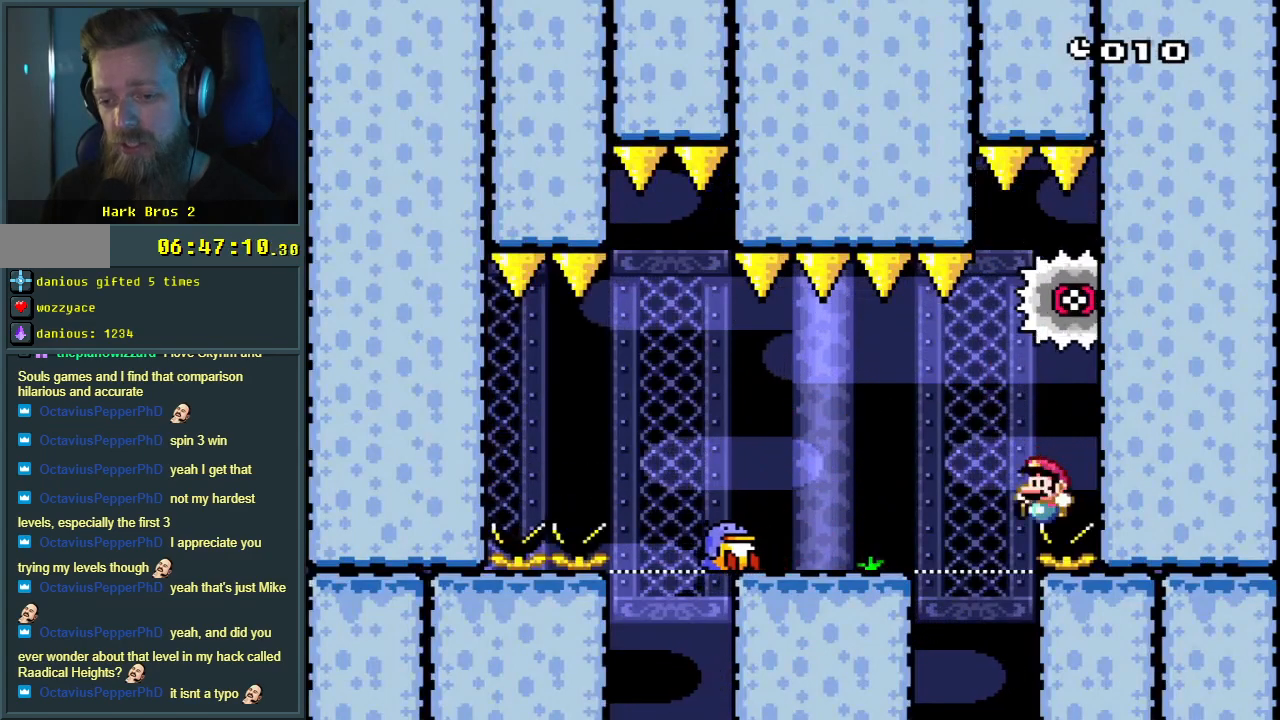
{"buttons": [], "events": [[100, "DPAD_LEFT", "up"], [133, "A", "up"], [217, "X", "up"], [300, "A", "down"], [433, "A", "up"]]}
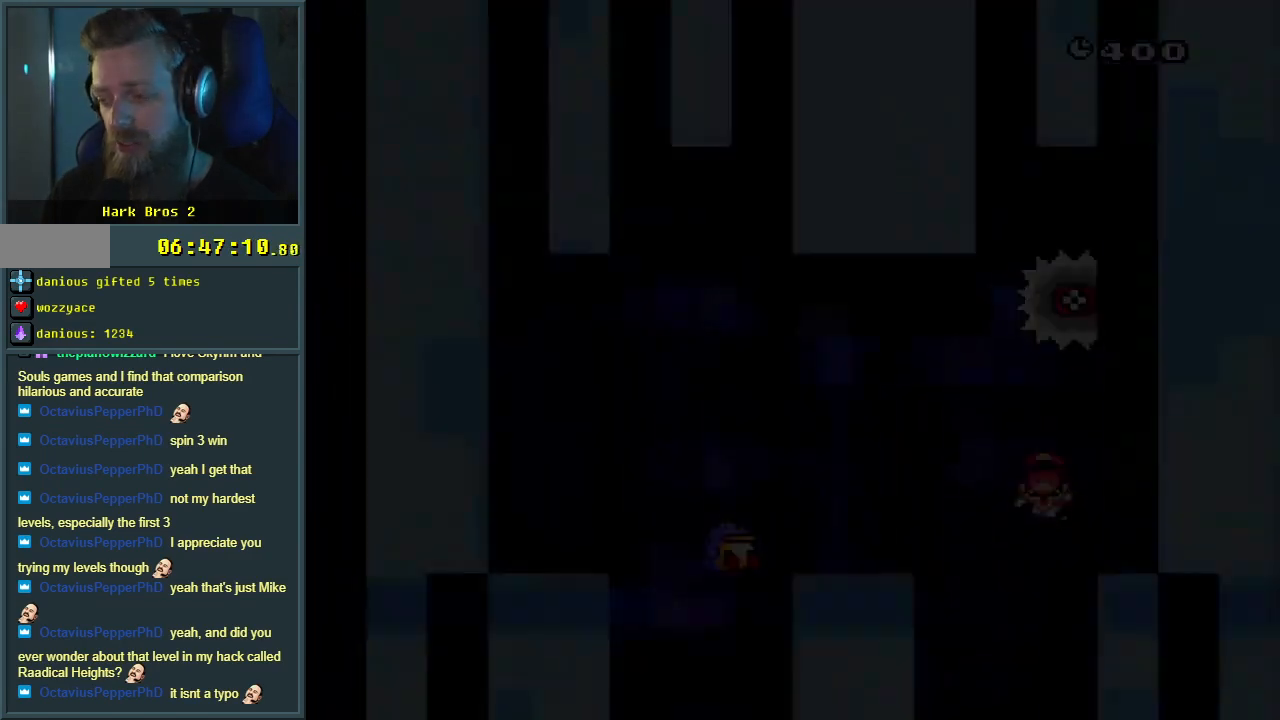
{"buttons": [], "events": []}
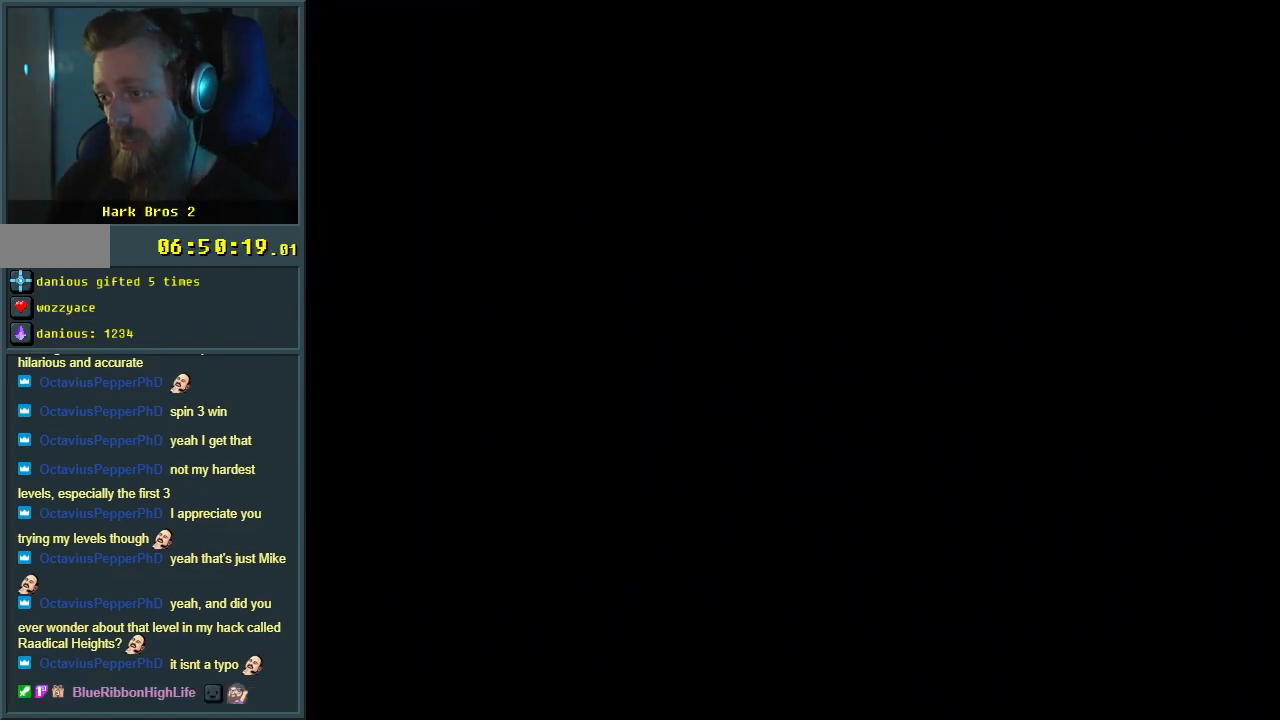
{"buttons": [], "events": []}
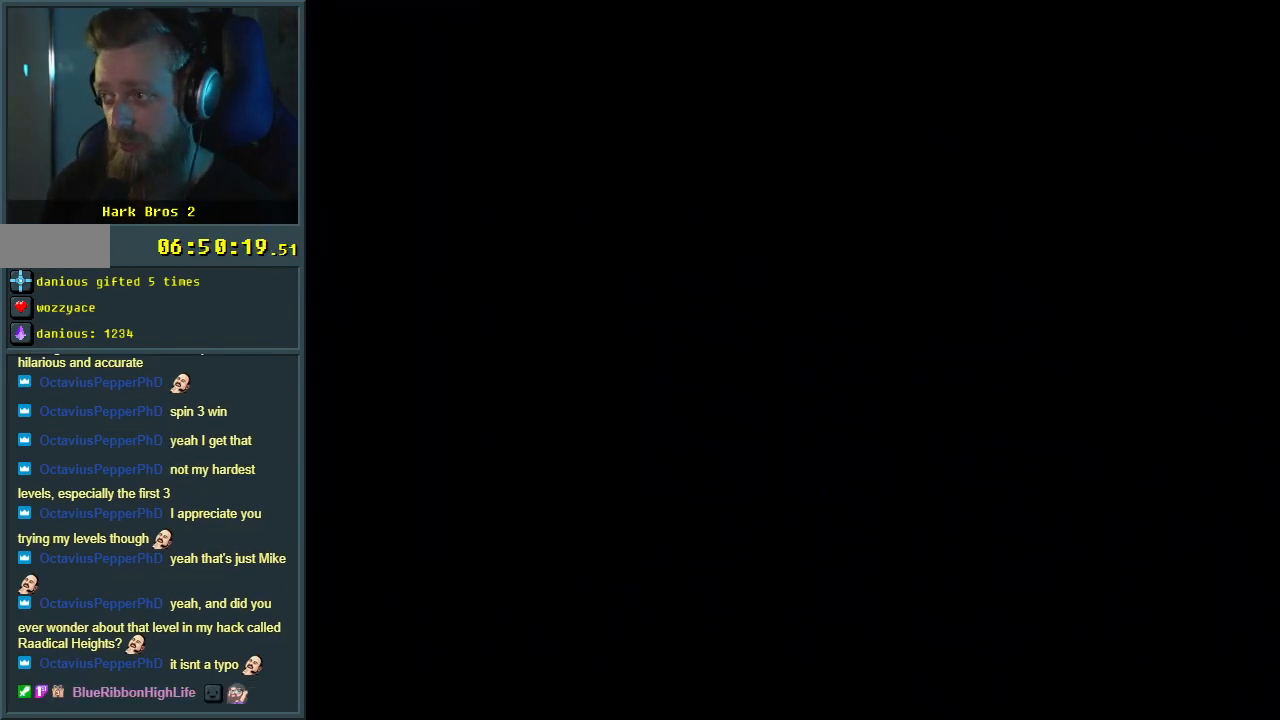
{"buttons": [], "events": []}
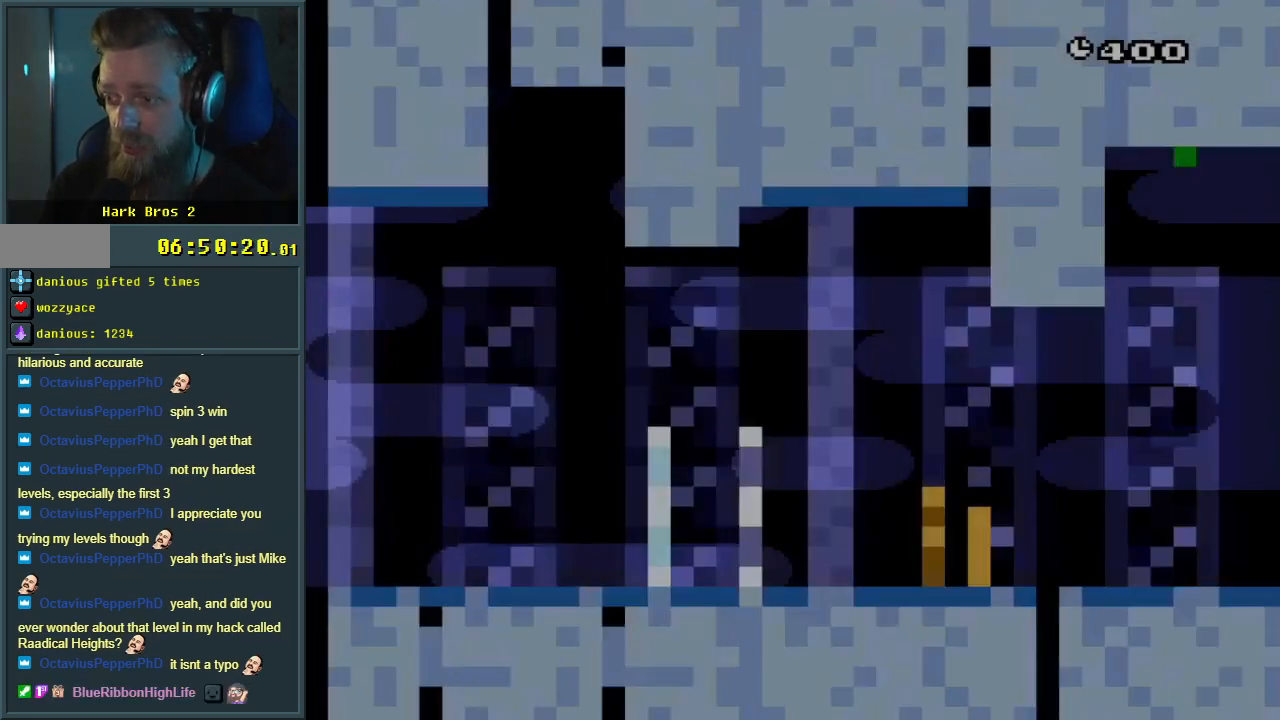
{"buttons": ["A", "X", "DPAD_RIGHT"], "events": [[217, "DPAD_RIGHT", "down"], [217, "X", "down"], [450, "A", "down"]]}
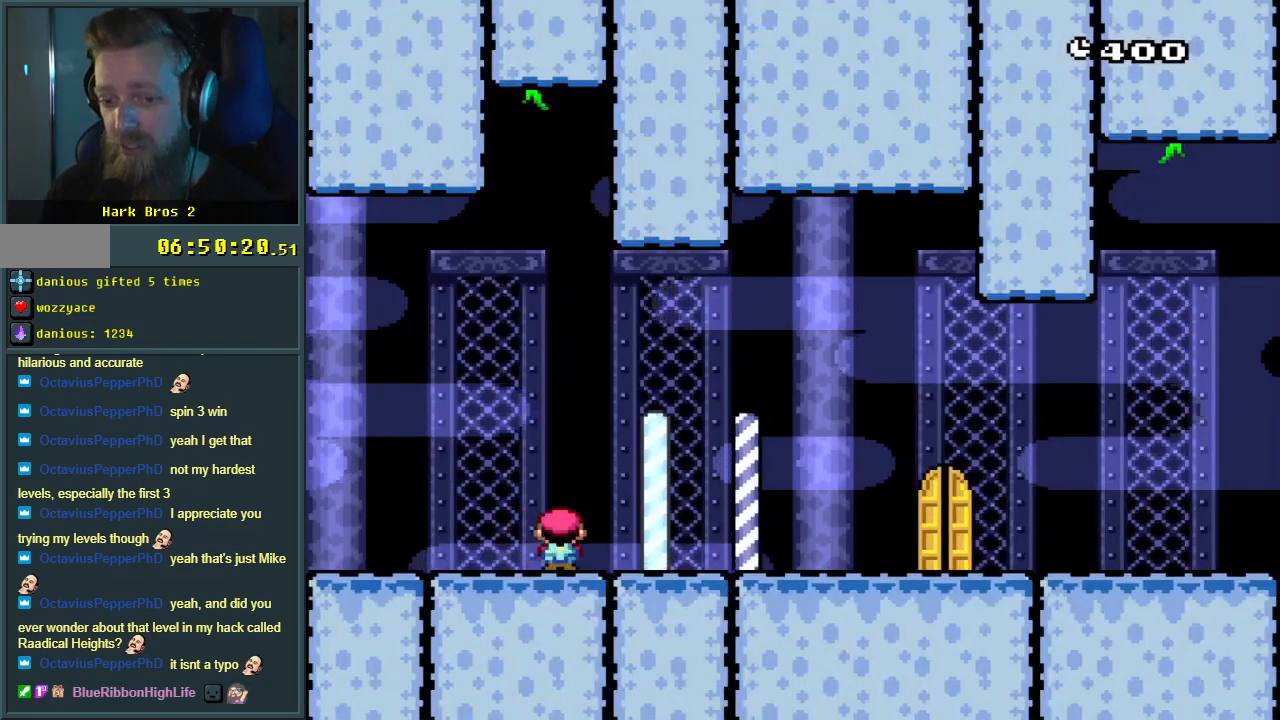
{"buttons": [], "events": [[183, "DPAD_RIGHT", "up"], [217, "A", "up"], [383, "X", "up"]]}
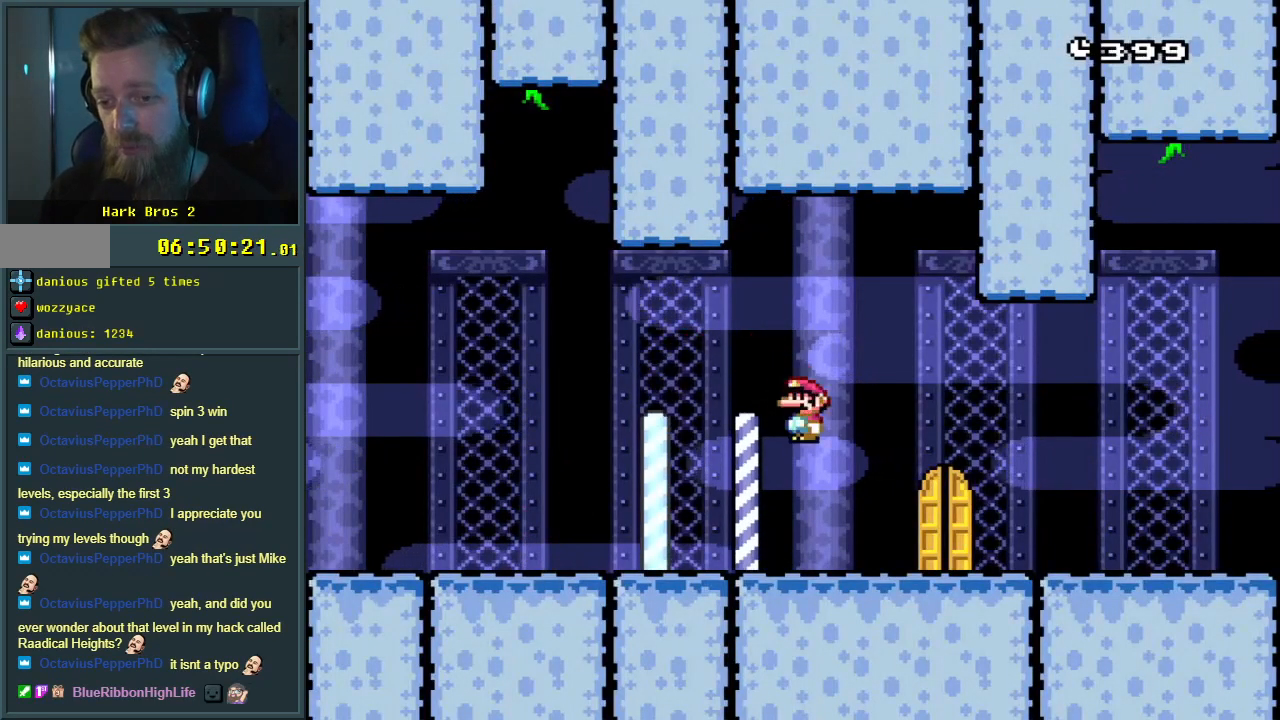
{"buttons": [], "events": [[233, "DPAD_UP", "down"], [367, "DPAD_UP", "up"]]}
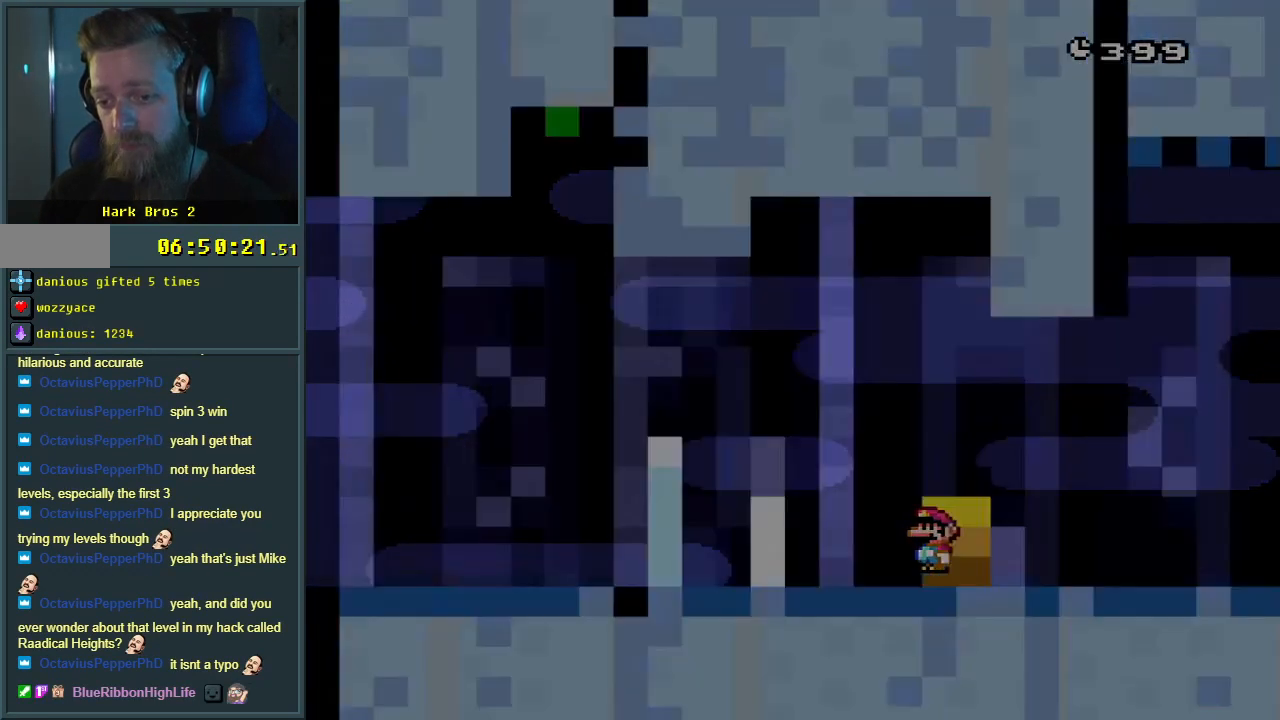
{"buttons": [], "events": []}
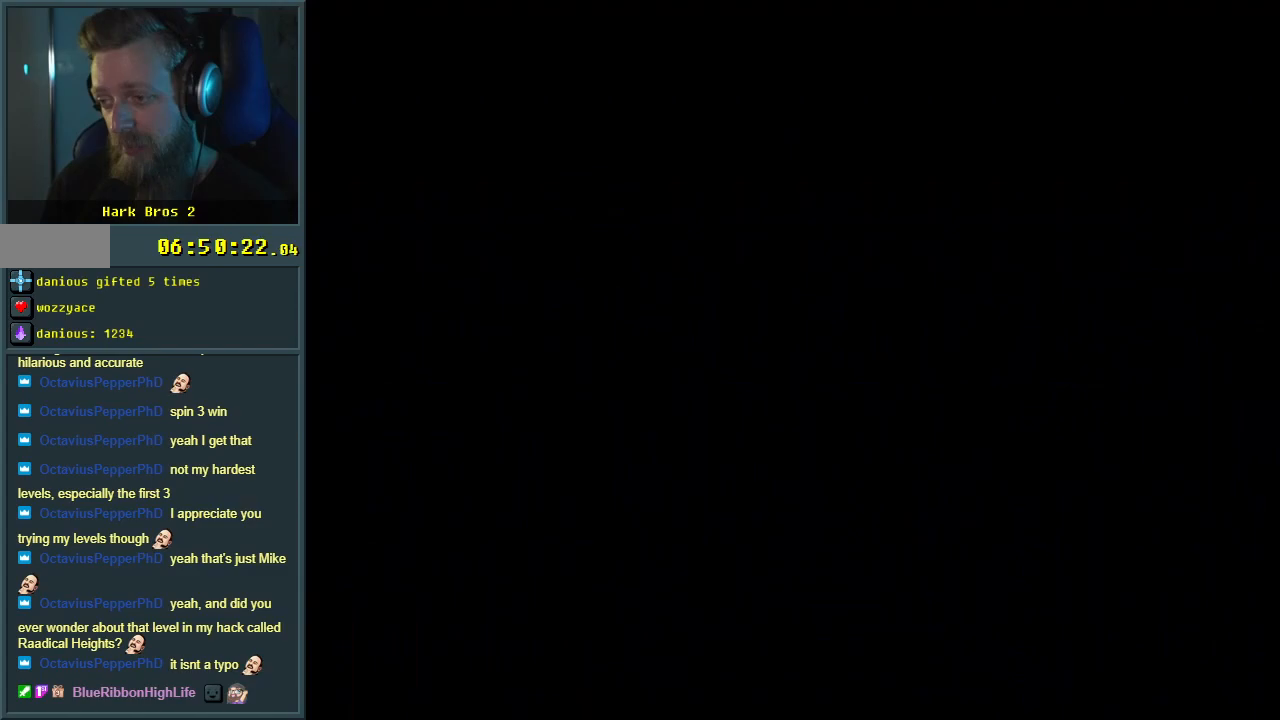
{"buttons": [], "events": []}
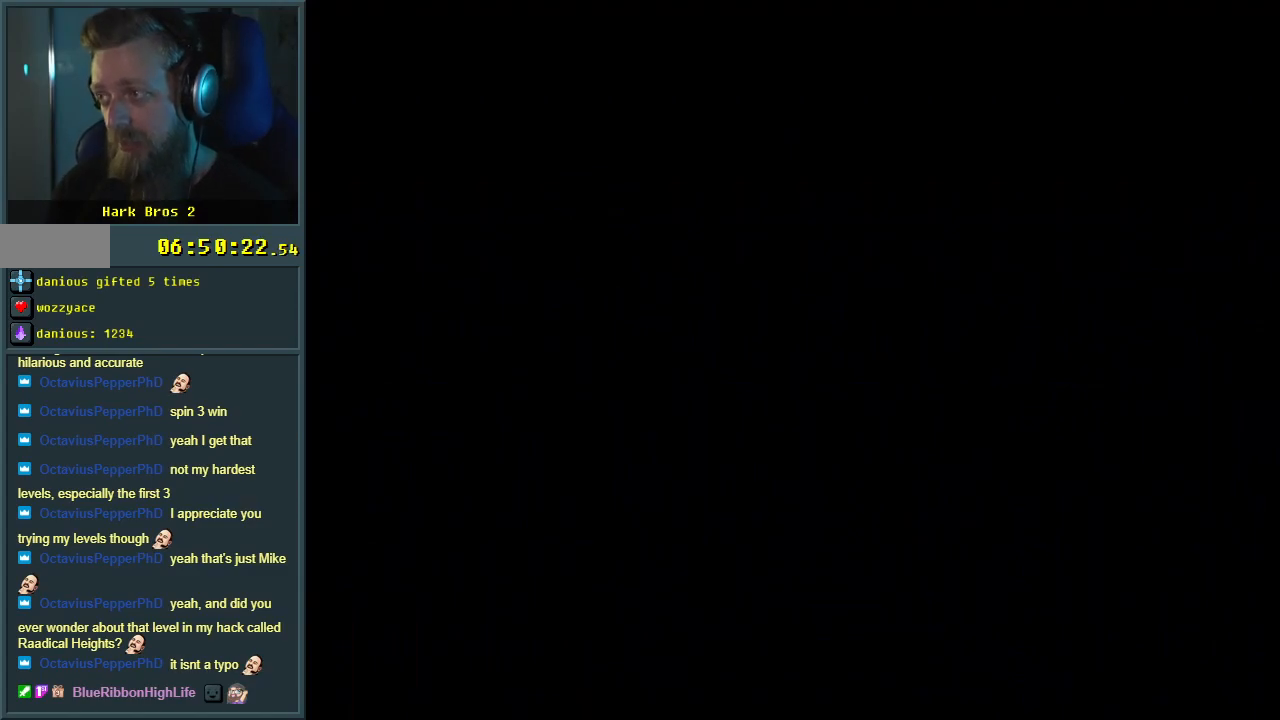
{"buttons": ["X"], "events": [[367, "X", "down"]]}
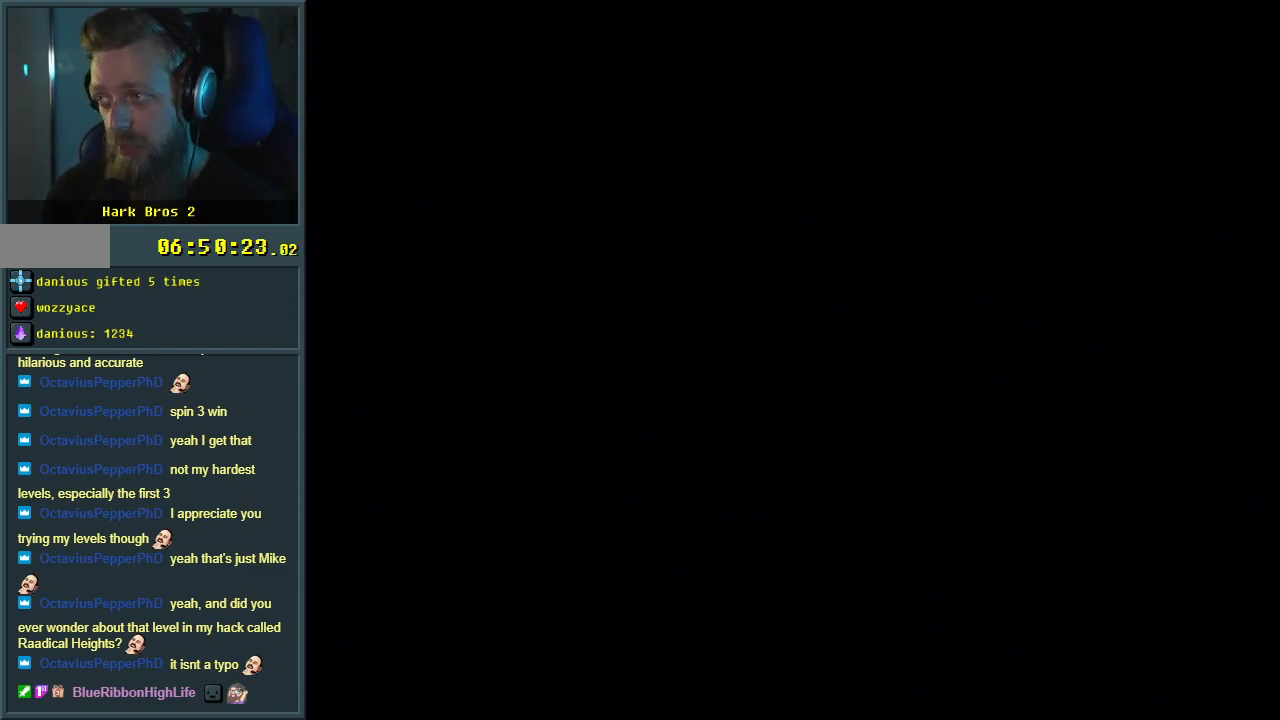
{"buttons": ["X"], "events": []}
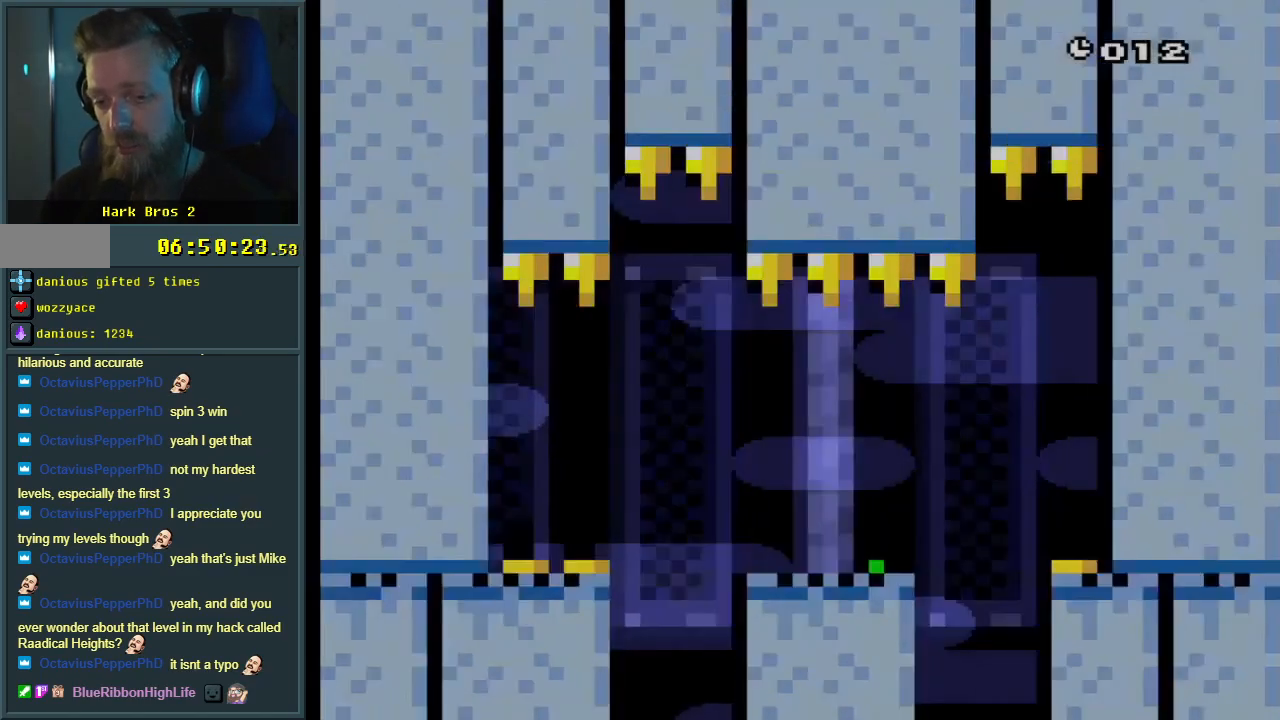
{"buttons": ["X", "DPAD_RIGHT"], "events": [[383, "DPAD_RIGHT", "down"]]}
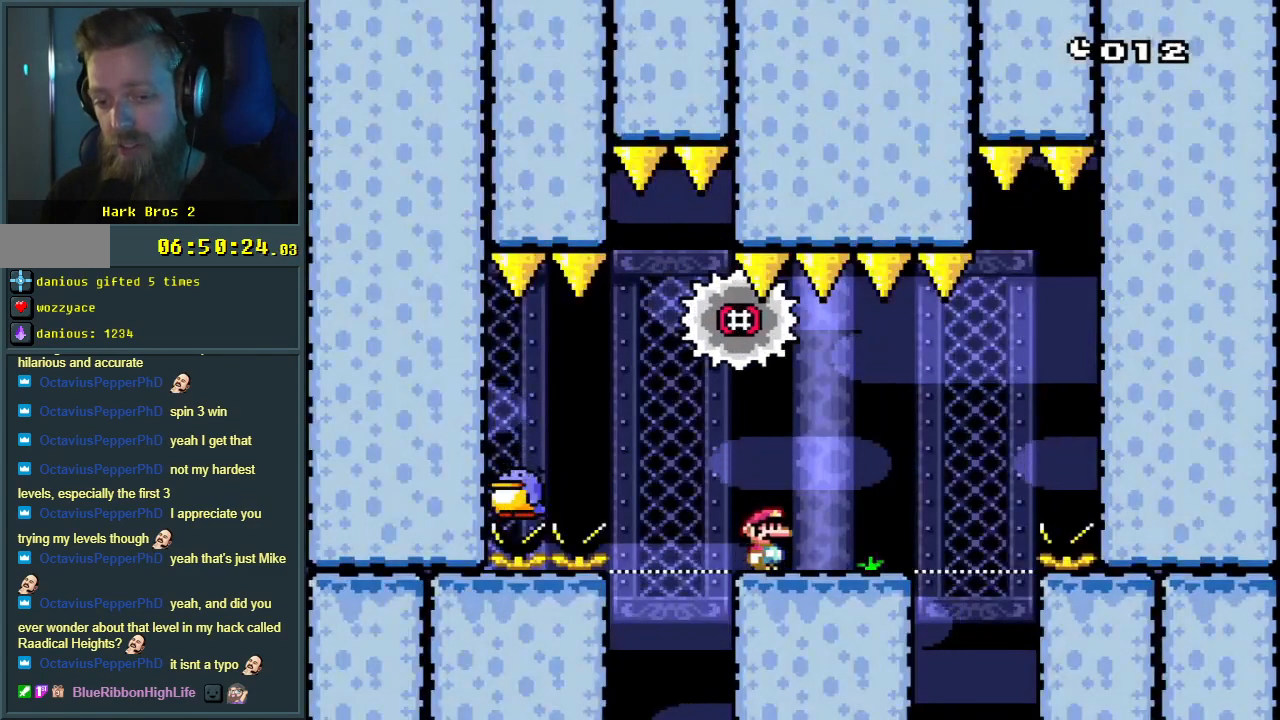
{"buttons": ["A", "X"], "events": [[50, "DPAD_RIGHT", "up"], [200, "DPAD_LEFT", "down"], [317, "DPAD_LEFT", "up"], [483, "A", "down"]]}
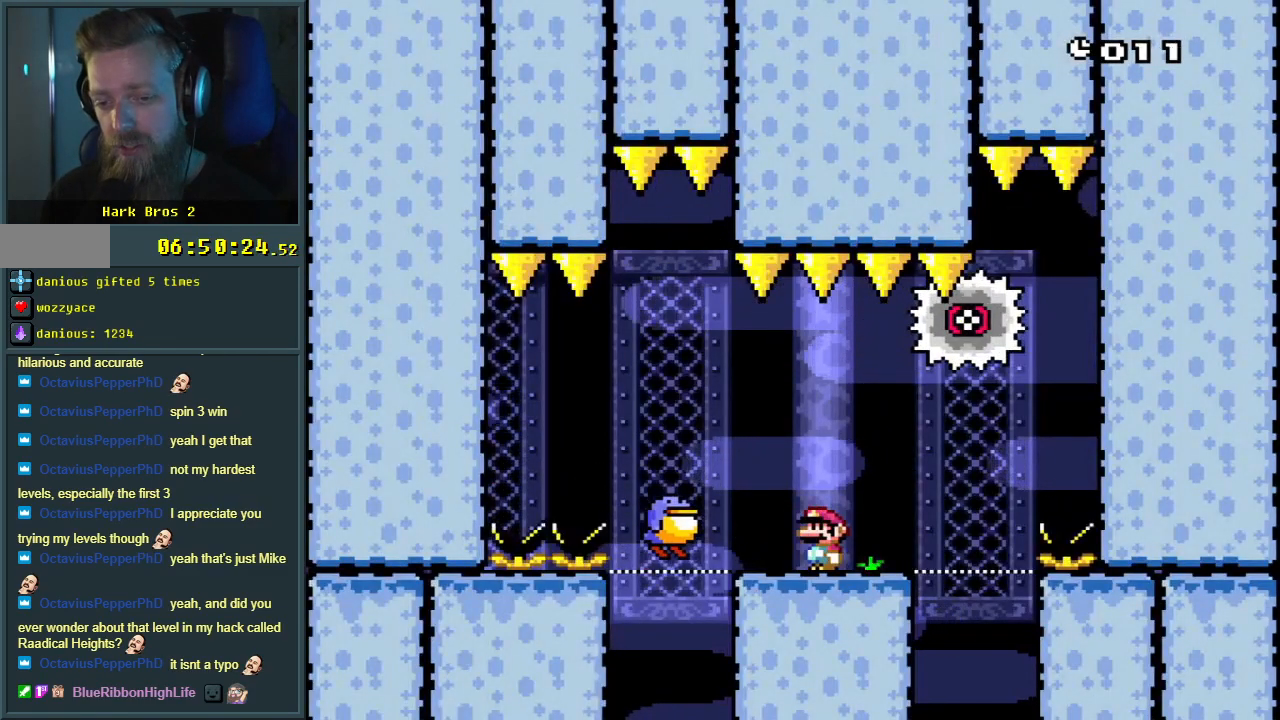
{"buttons": ["X"], "events": [[117, "DPAD_LEFT", "down"], [267, "A", "up"], [267, "DPAD_LEFT", "up"], [367, "DPAD_RIGHT", "down"], [467, "DPAD_RIGHT", "up"]]}
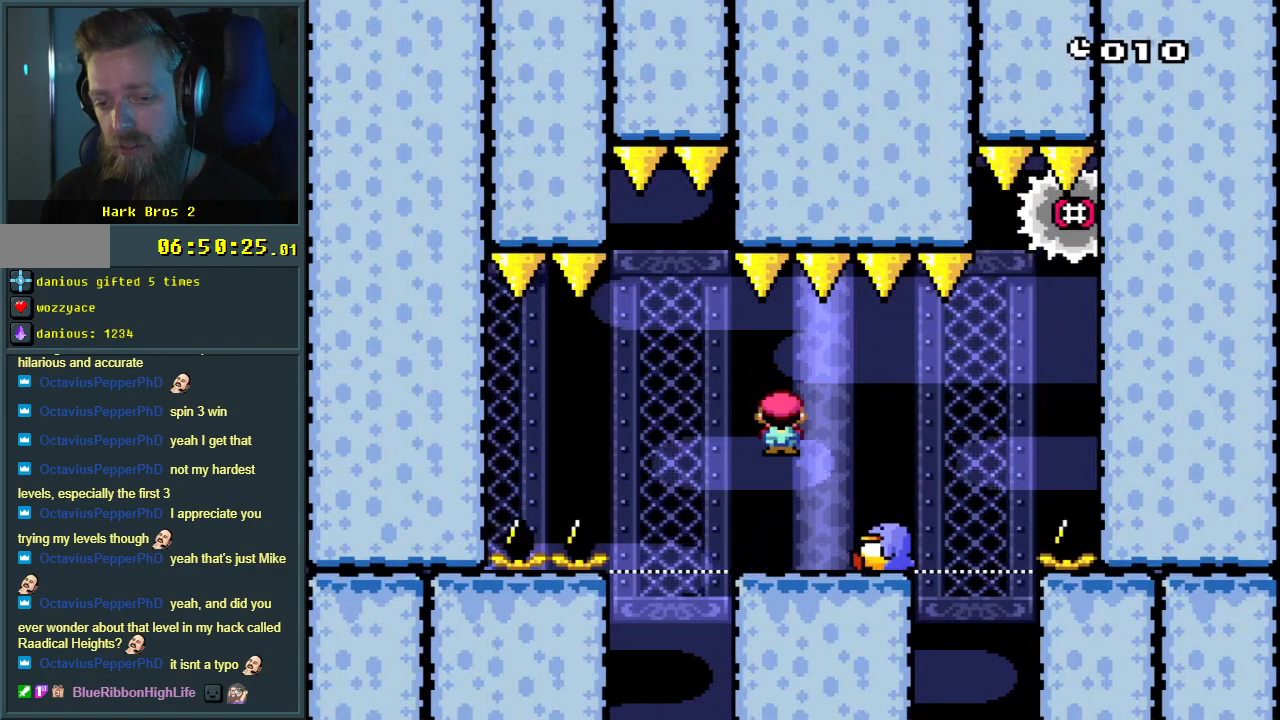
{"buttons": ["X"], "events": [[100, "DPAD_LEFT", "down"], [183, "DPAD_LEFT", "up"], [333, "DPAD_RIGHT", "down"], [400, "DPAD_RIGHT", "up"]]}
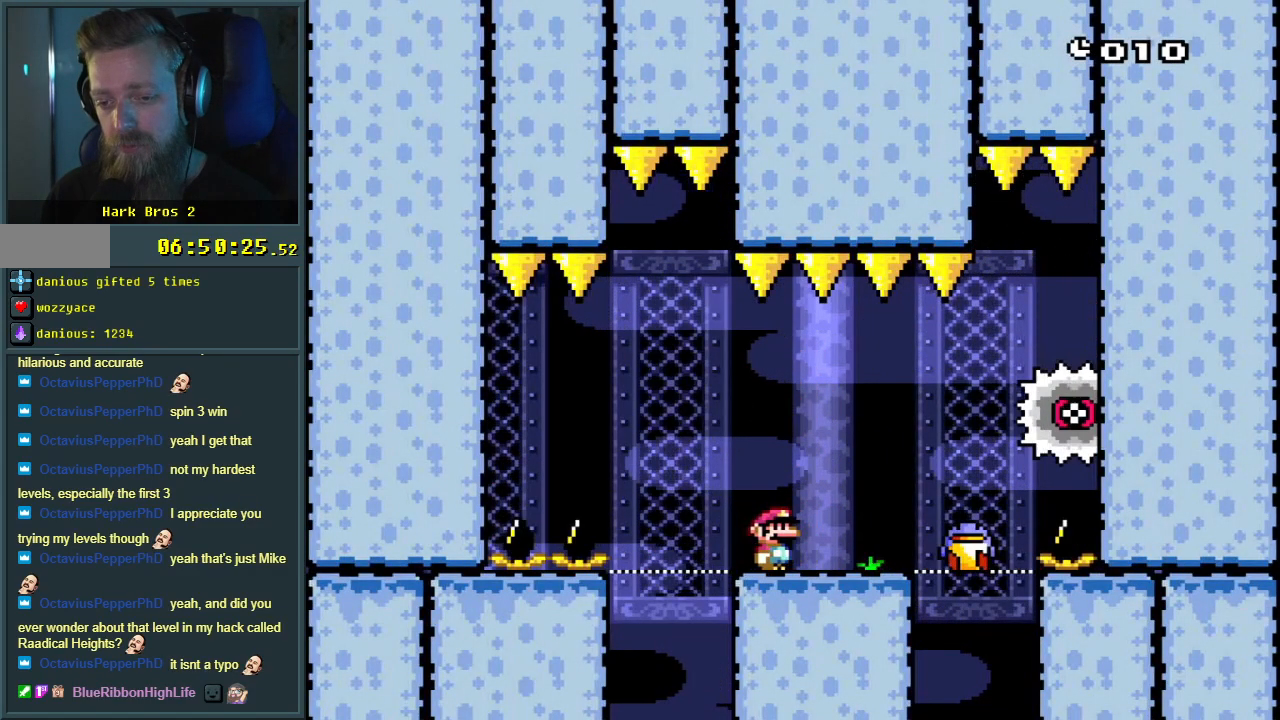
{"buttons": ["X"], "events": [[67, "DPAD_LEFT", "down"], [150, "DPAD_LEFT", "up"], [167, "A", "down"], [283, "DPAD_RIGHT", "down"], [450, "A", "up"], [450, "DPAD_RIGHT", "up"]]}
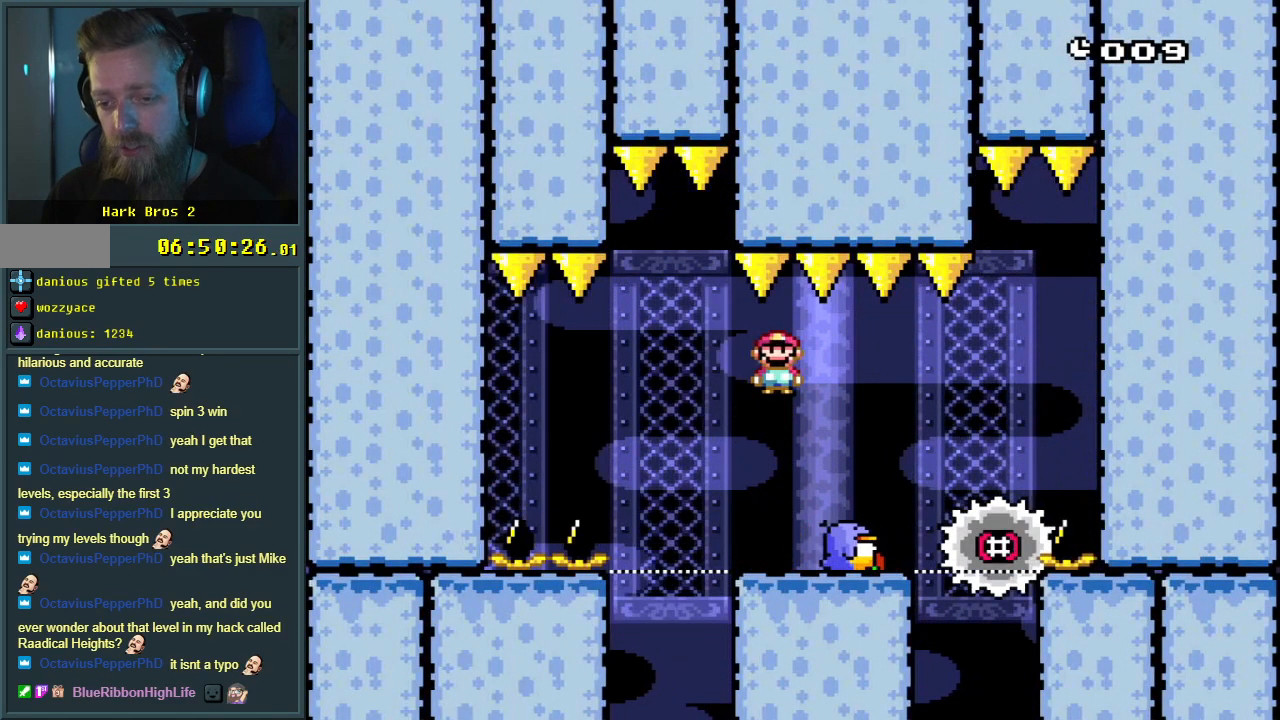
{"buttons": ["X"], "events": [[350, "DPAD_LEFT", "down"], [483, "DPAD_LEFT", "up"]]}